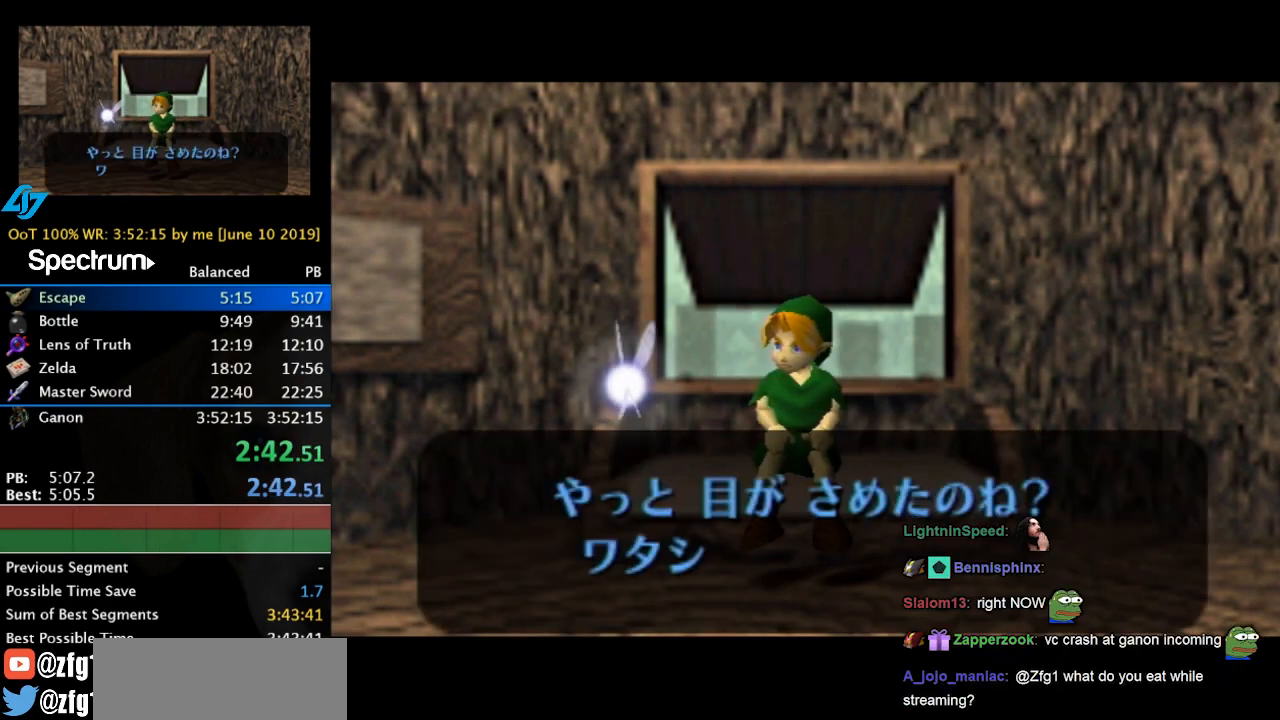
Gameplay with a controller; each line is a JSON object with the inputs held at the frame after it. "events" lists button and stick changes between this image and that frame as [ms after this image, input, new state], when the widget could be followed in between. Not read: L3 R3 right_stick.
{"buttons": ["A", "B"], "left_stick": "center", "events": [[467, "A", "down"], [467, "B", "down"]]}
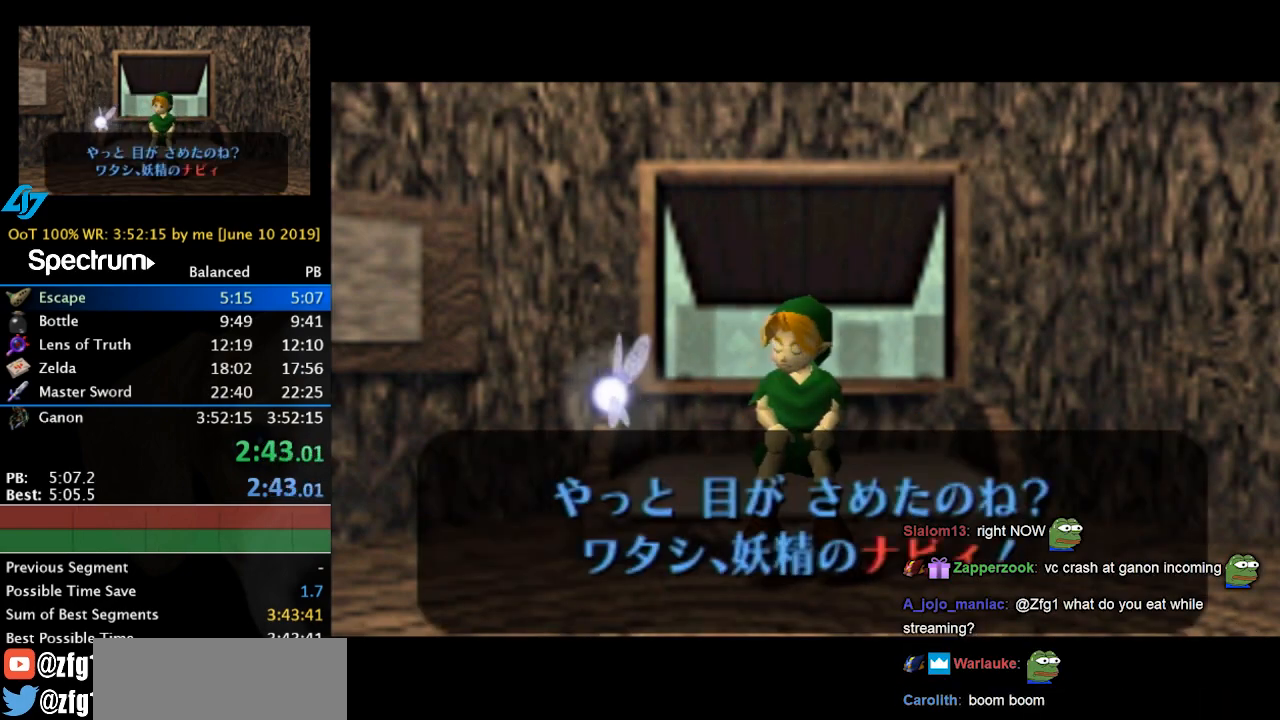
{"buttons": ["A", "B"], "left_stick": "center", "events": [[33, "A", "up"], [67, "B", "up"], [133, "A", "down"], [133, "B", "down"], [167, "A", "up"], [233, "A", "down"], [233, "B", "up"], [300, "A", "up"], [300, "B", "down"], [367, "A", "down"], [367, "B", "up"], [400, "A", "up"], [467, "A", "down"], [467, "B", "down"]]}
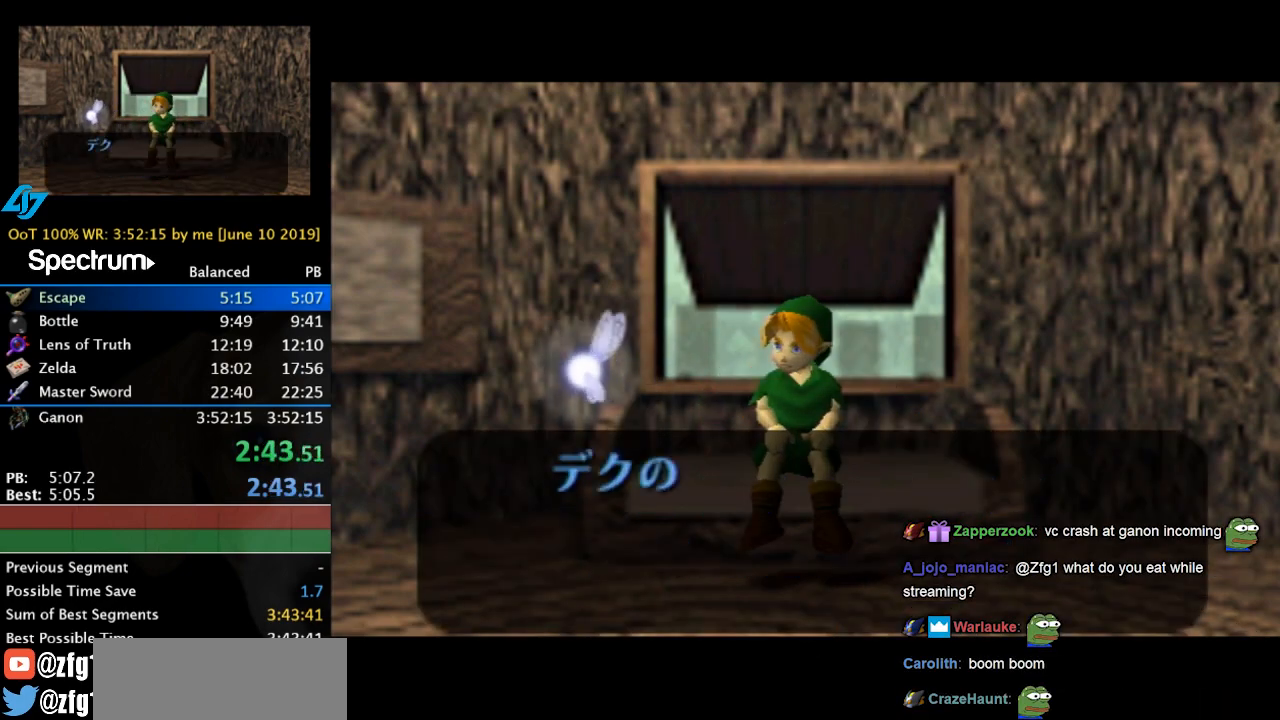
{"buttons": [], "left_stick": "center", "events": [[33, "A", "up"], [100, "B", "up"]]}
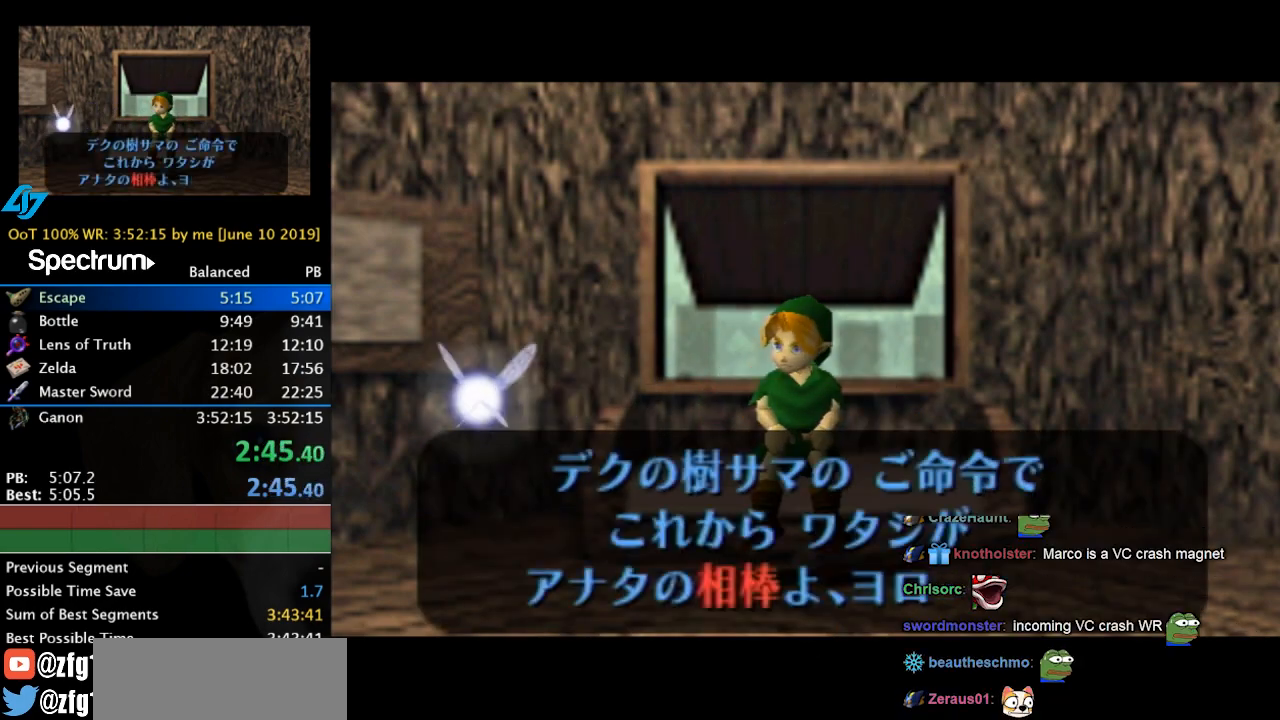
{"buttons": ["B"], "left_stick": "center", "events": [[33, "A", "down"], [100, "A", "up"], [100, "B", "down"], [167, "A", "down"], [167, "B", "up"], [233, "A", "up"], [267, "B", "down"], [333, "A", "down"], [333, "B", "up"], [367, "A", "up"], [433, "A", "down"], [433, "B", "down"], [500, "A", "up"]]}
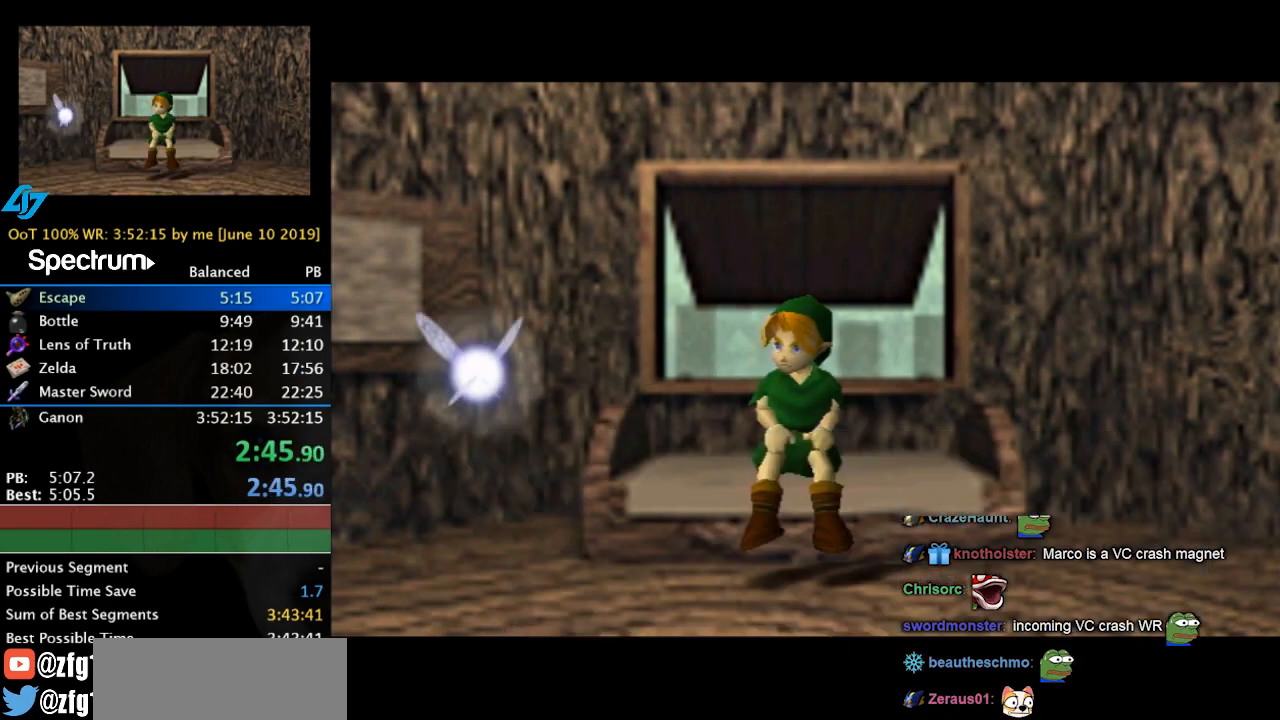
{"buttons": [], "left_stick": "center", "events": [[33, "B", "up"], [67, "A", "down"], [100, "B", "down"], [133, "A", "up"], [233, "B", "up"]]}
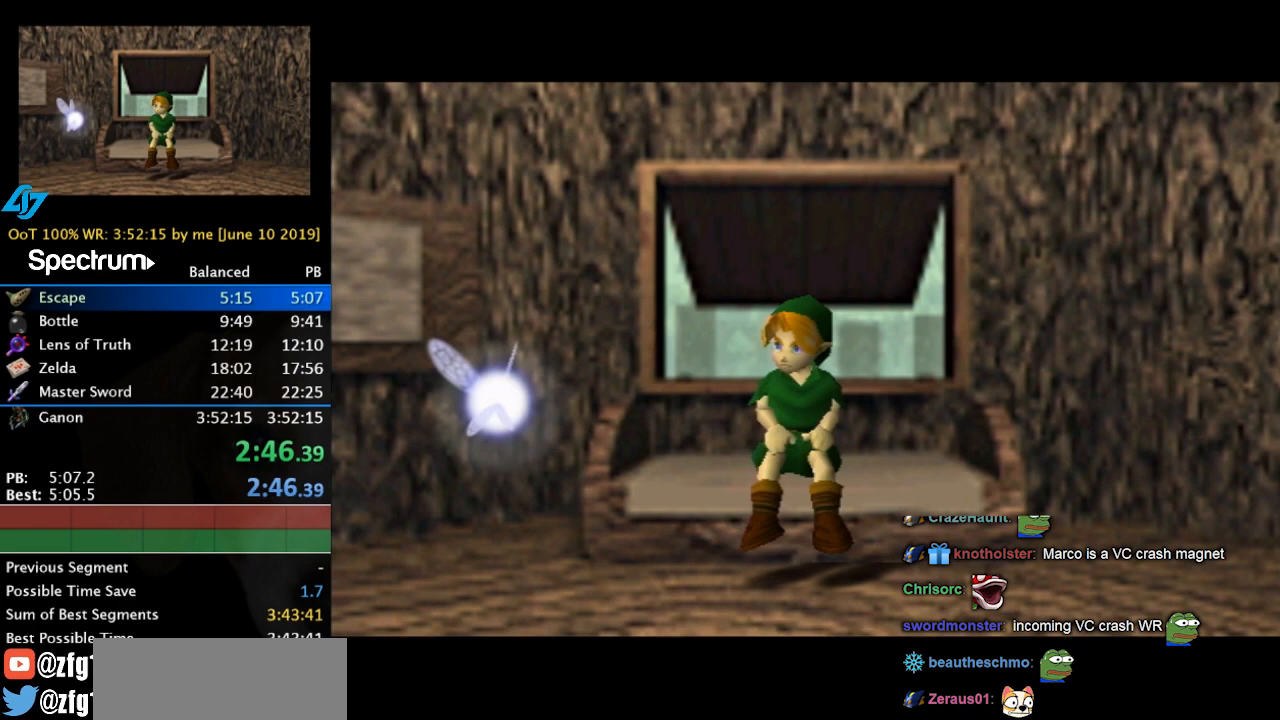
{"buttons": [], "left_stick": "center", "events": []}
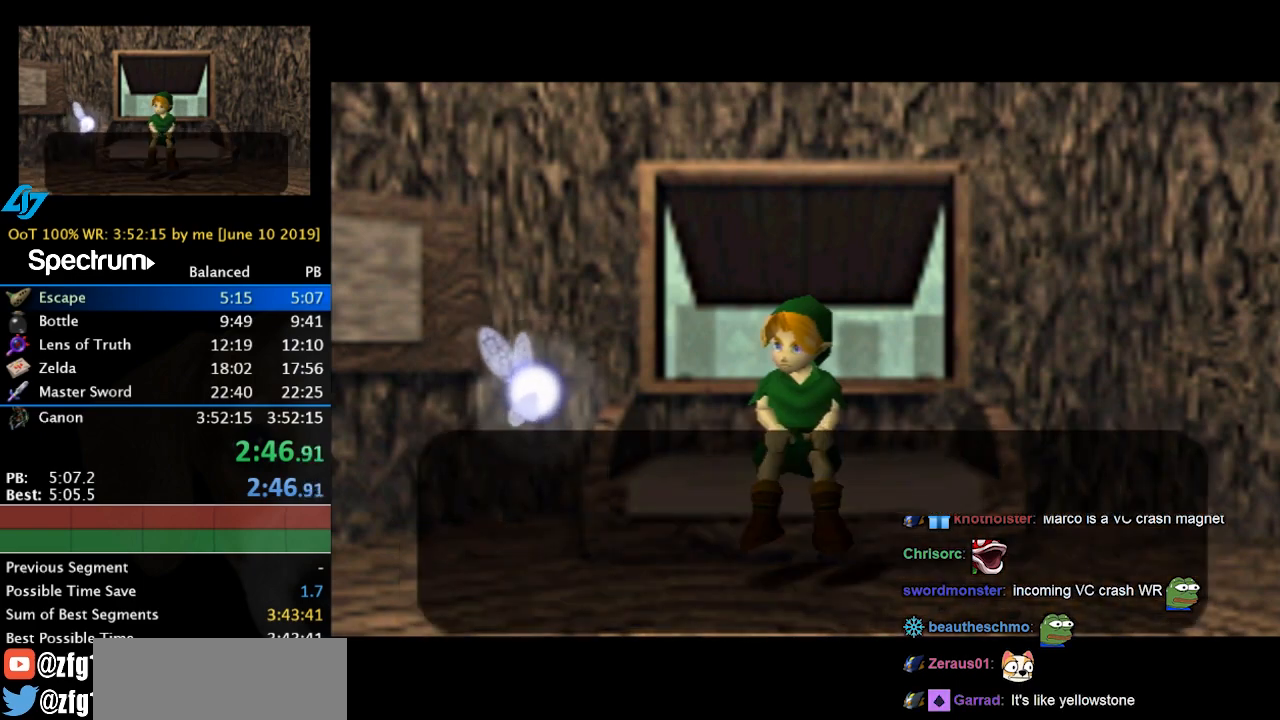
{"buttons": [], "left_stick": "center", "events": []}
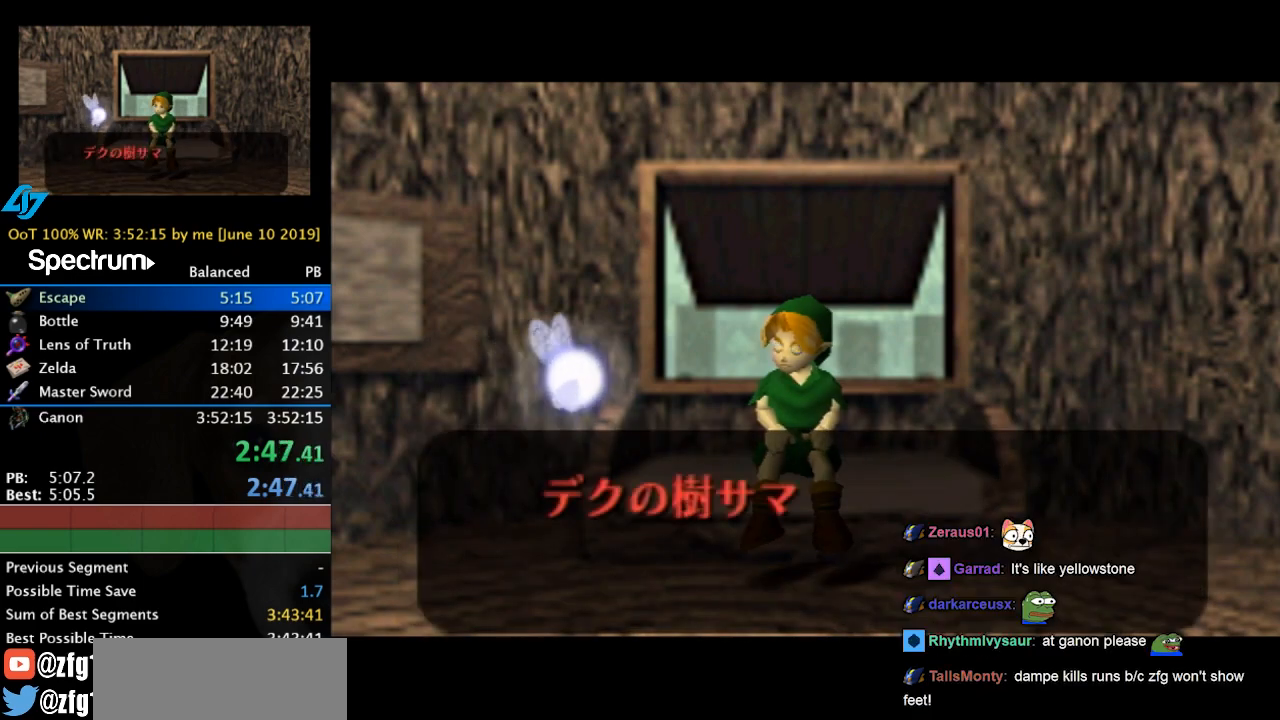
{"buttons": [], "left_stick": "center", "events": []}
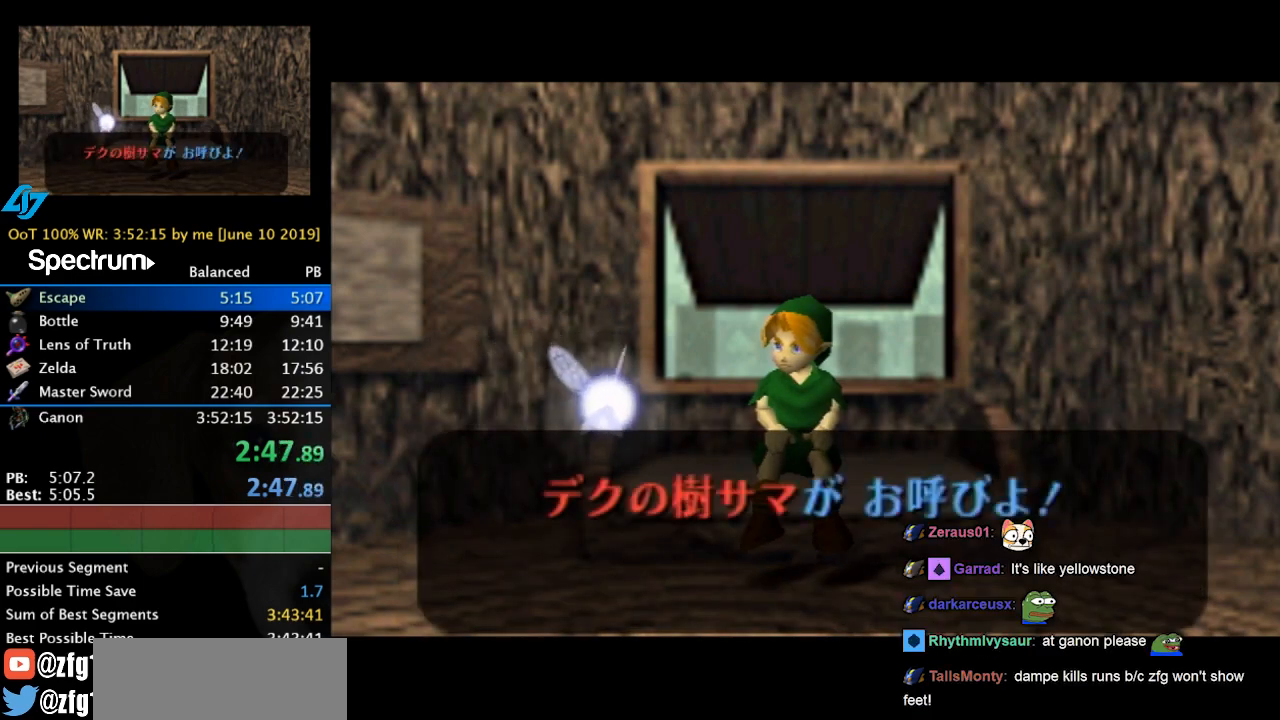
{"buttons": [], "left_stick": "center", "events": []}
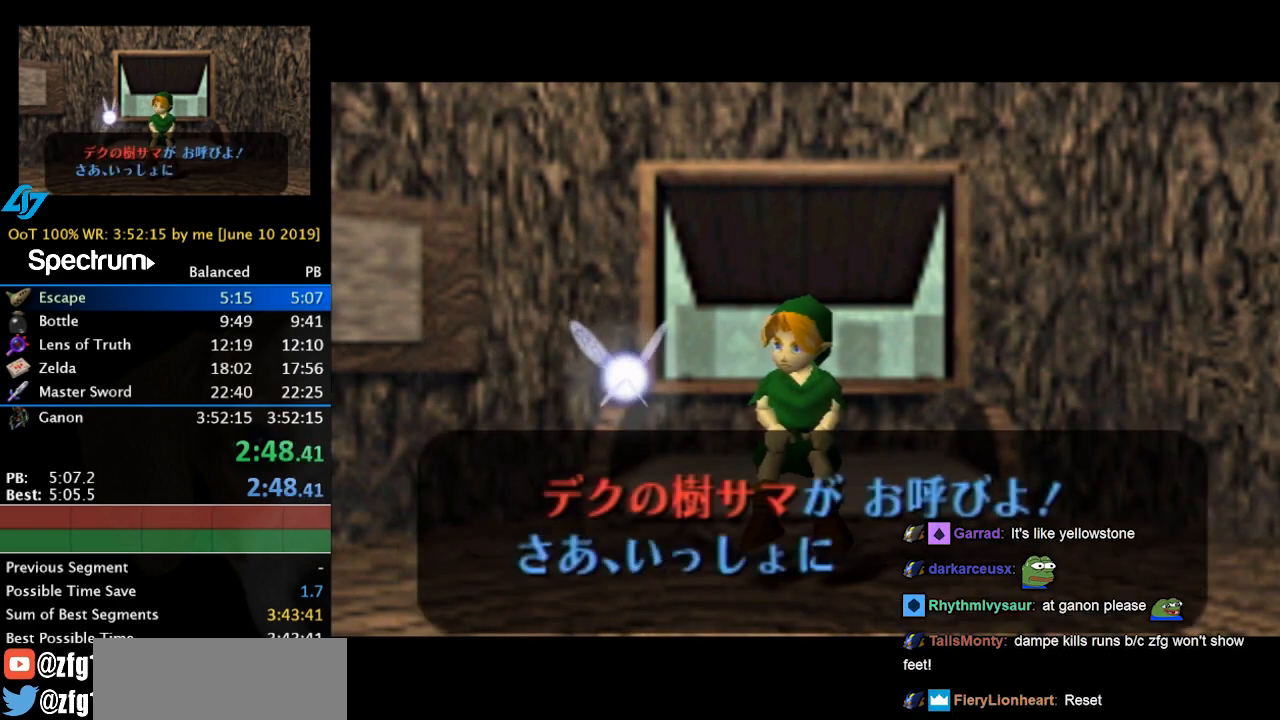
{"buttons": ["B"], "left_stick": "center", "events": [[133, "B", "down"], [167, "A", "down"], [233, "A", "up"], [233, "B", "up"], [333, "A", "down"], [333, "B", "down"], [367, "A", "up"], [400, "A", "down"], [400, "B", "up"], [500, "A", "up"], [500, "B", "down"]]}
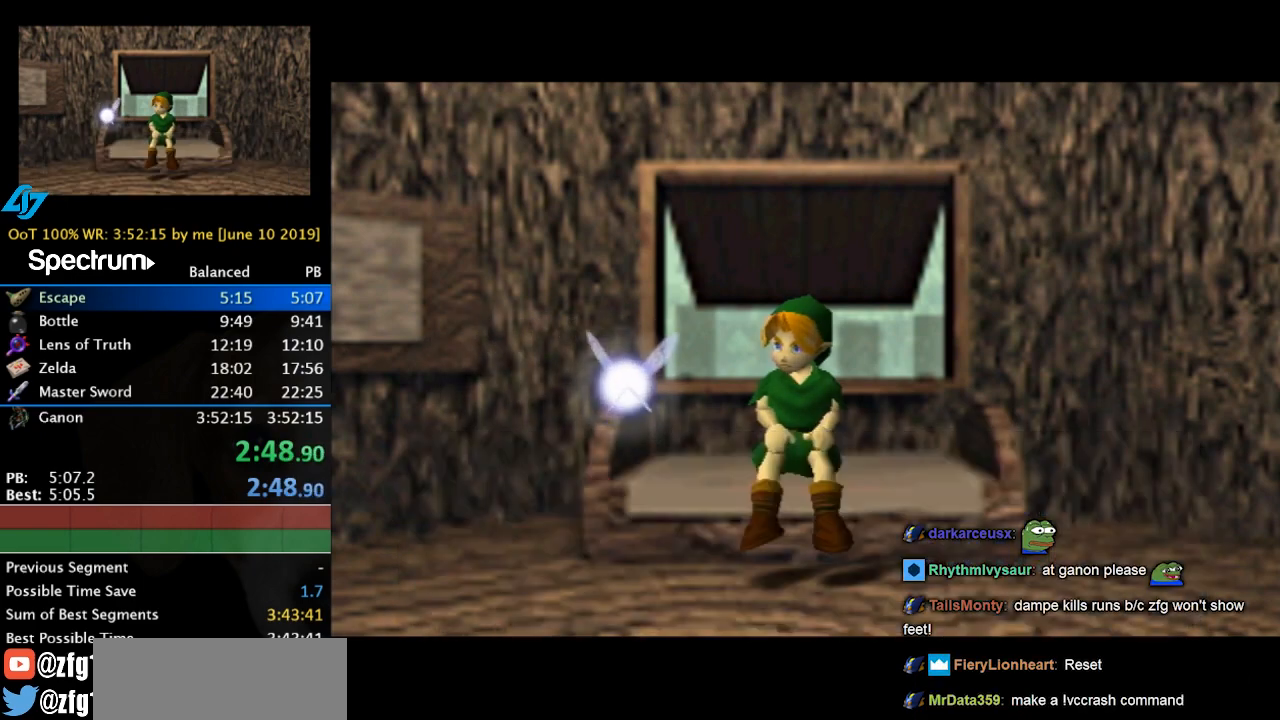
{"buttons": [], "left_stick": "center", "events": [[33, "A", "down"], [67, "B", "up"], [100, "A", "up"], [133, "B", "down"], [167, "A", "down"], [233, "A", "up"], [267, "B", "up"]]}
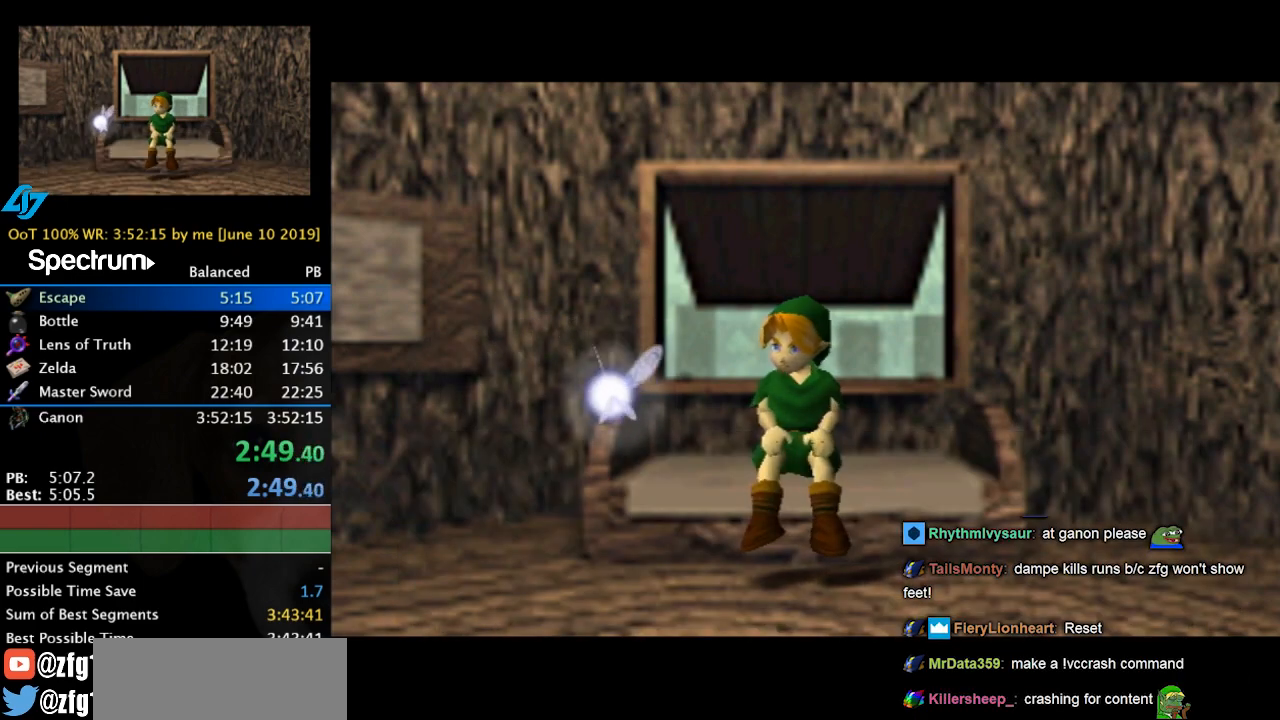
{"buttons": [], "left_stick": "center", "events": []}
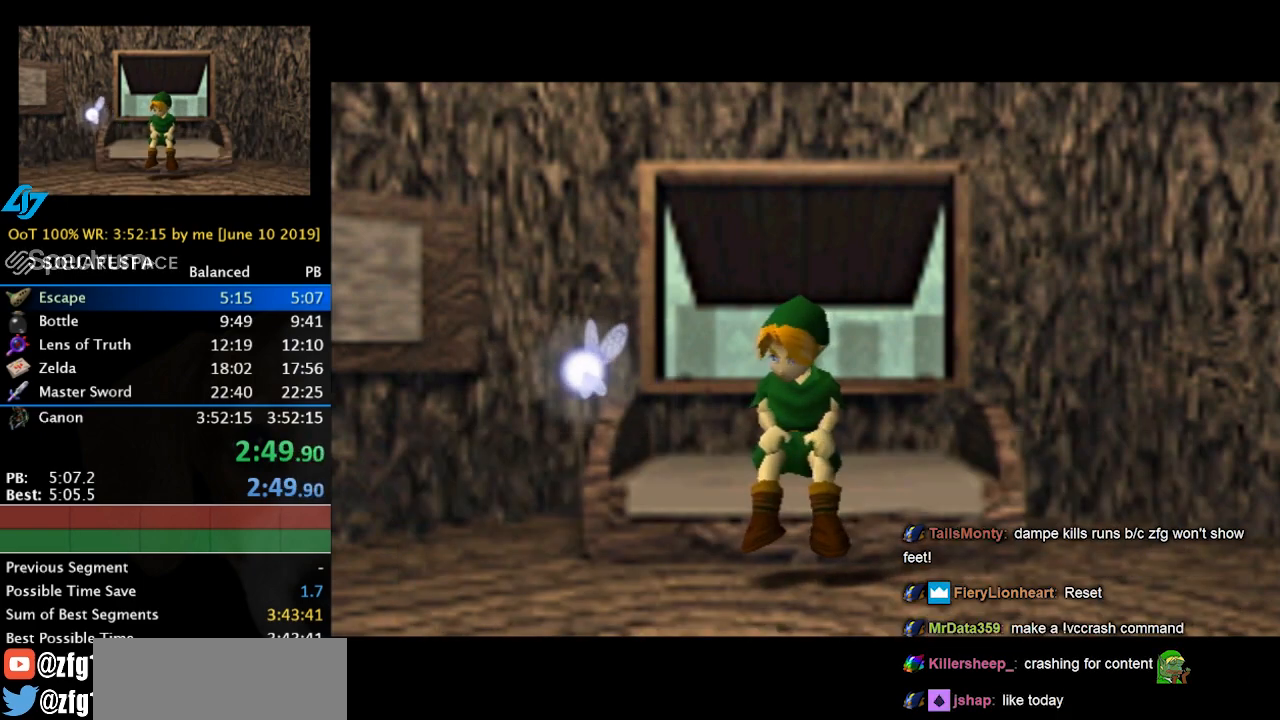
{"buttons": ["A"], "left_stick": "down", "events": [[300, "left_stick", "down"], [467, "A", "down"]]}
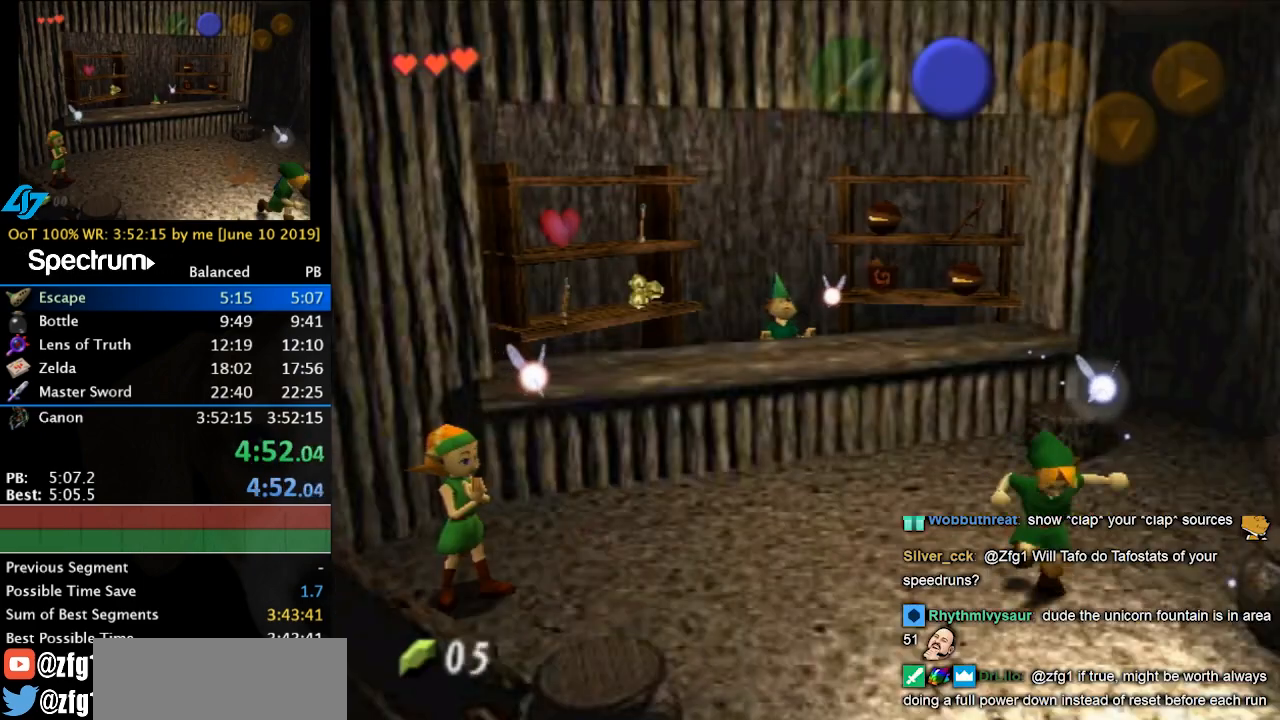
{"buttons": [], "left_stick": "down", "events": [[100, "A", "up"]]}
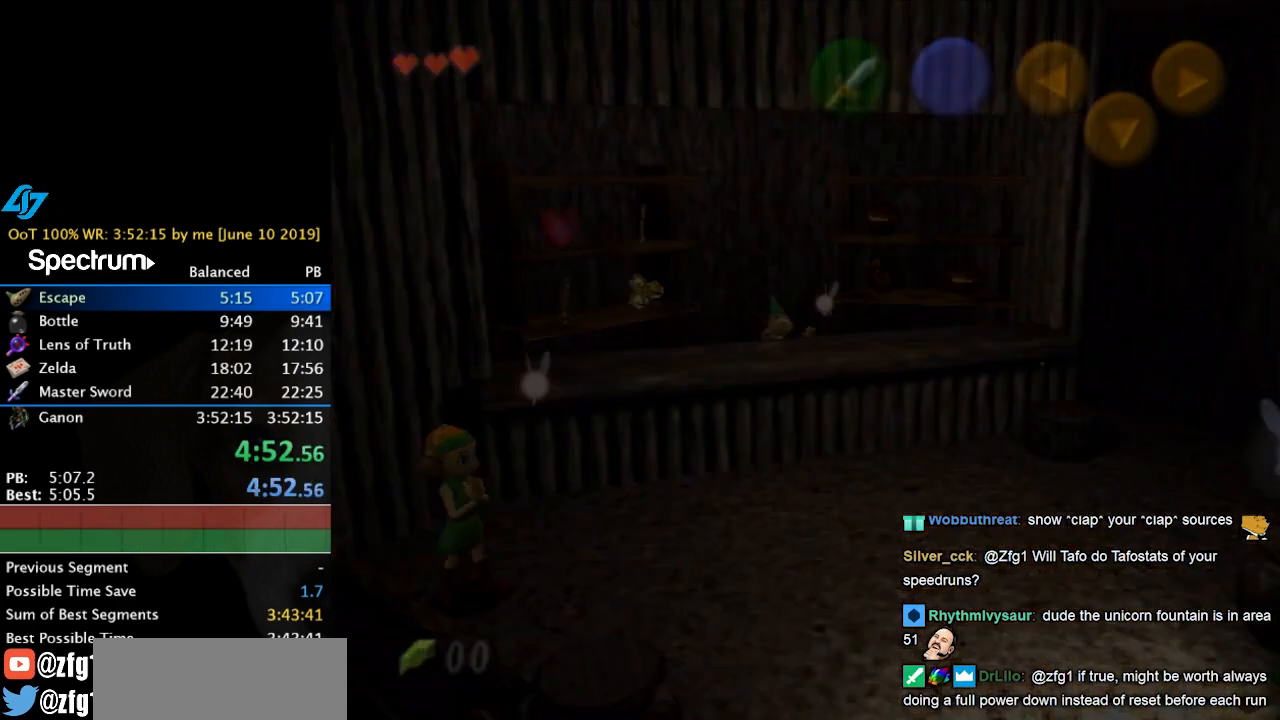
{"buttons": [], "left_stick": "up", "events": [[67, "left_stick", "center"], [267, "left_stick", "up"]]}
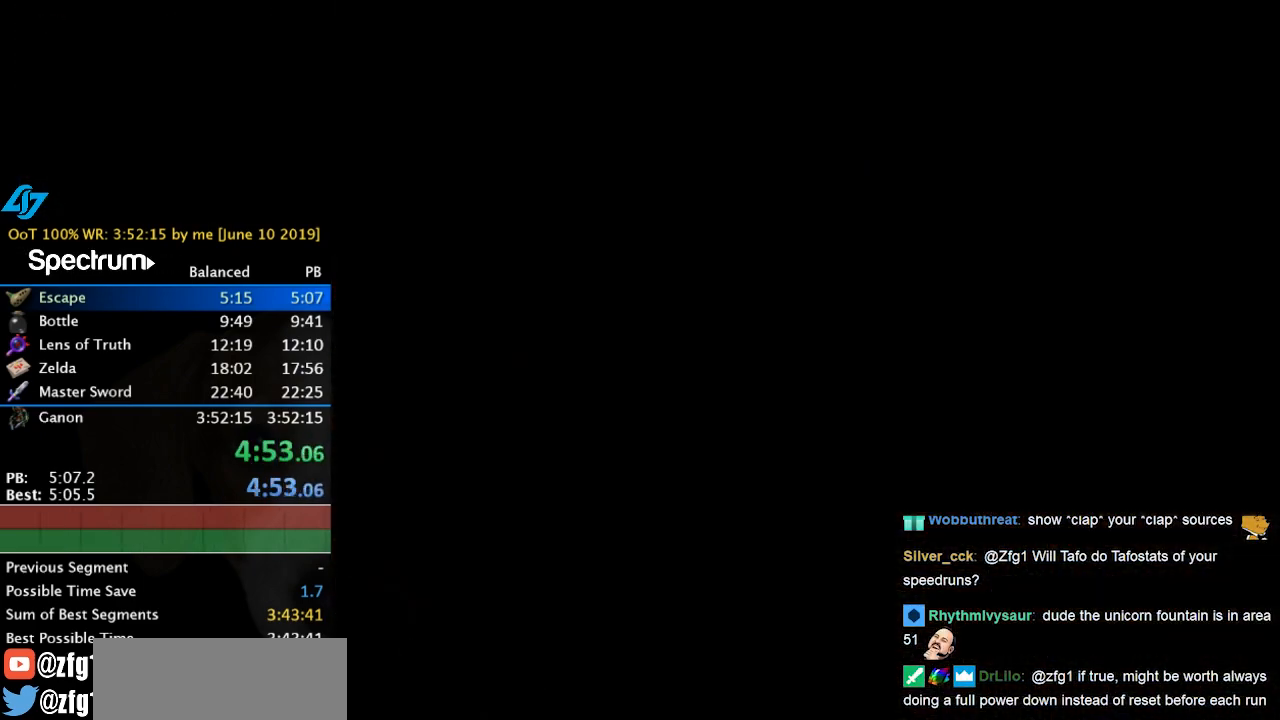
{"buttons": [], "left_stick": "up", "events": []}
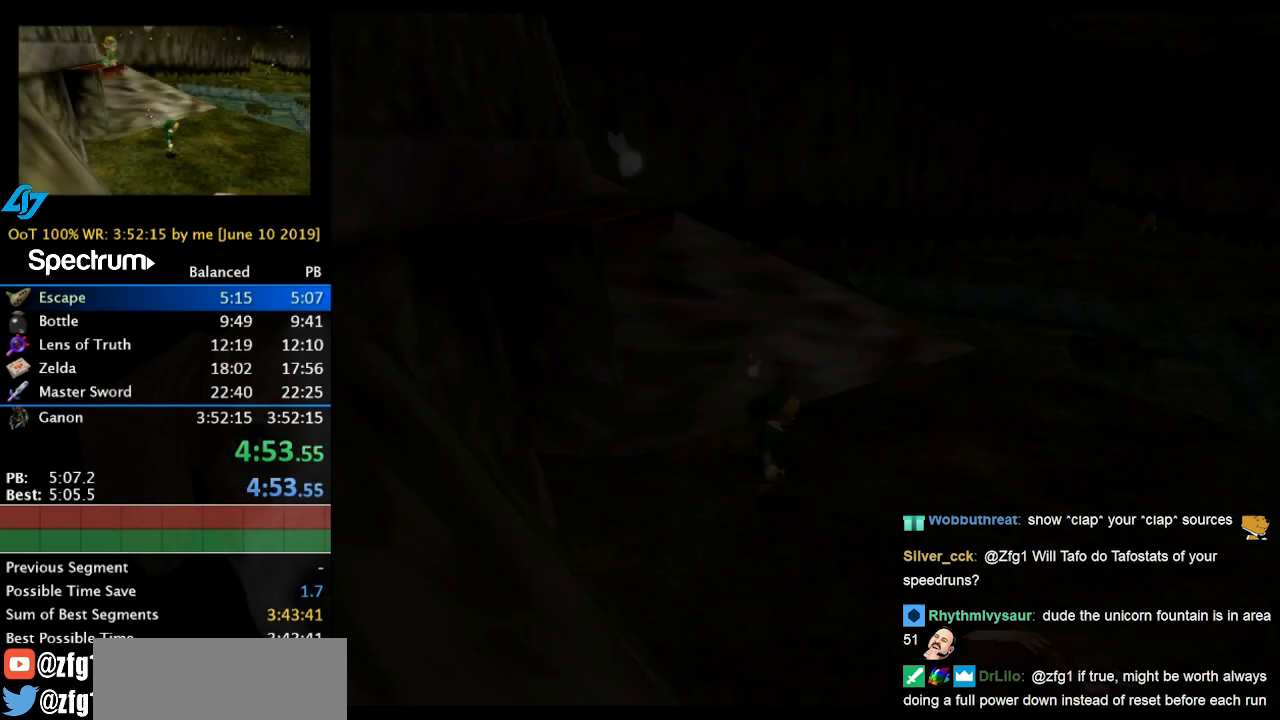
{"buttons": [], "left_stick": "up", "events": []}
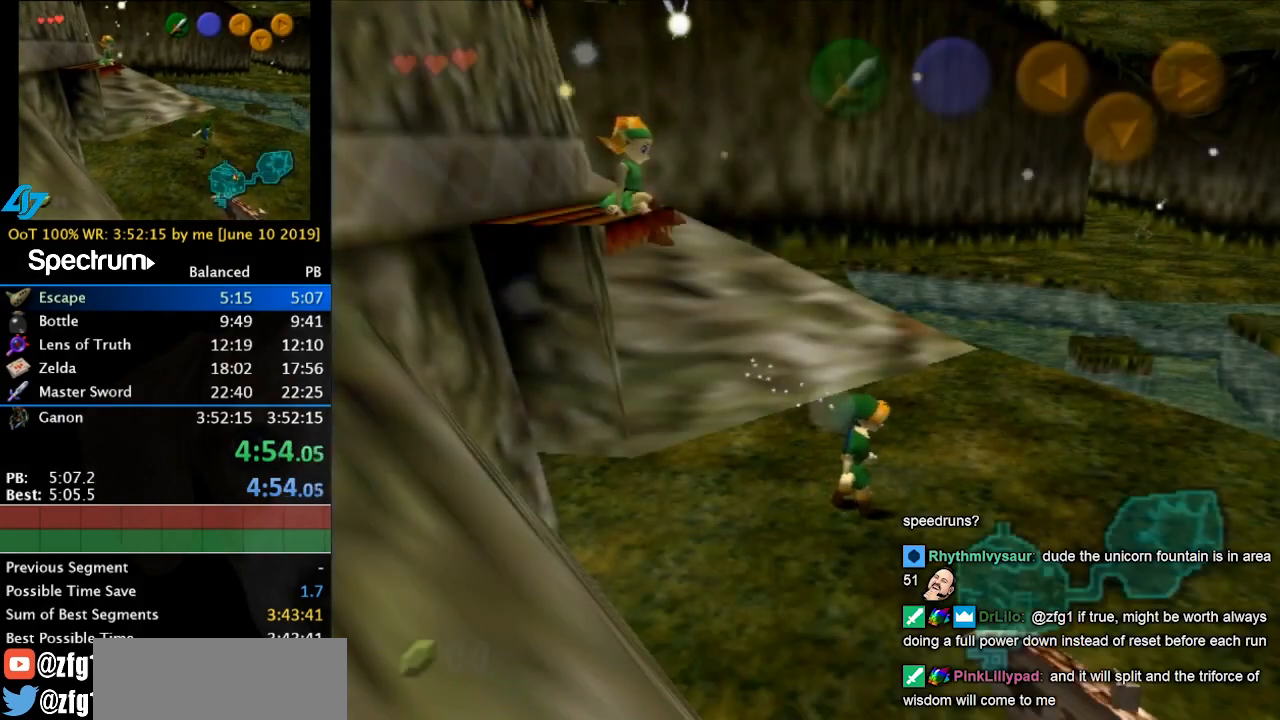
{"buttons": ["L1"], "left_stick": "center", "events": [[467, "L1", "down"], [467, "left_stick", "center"]]}
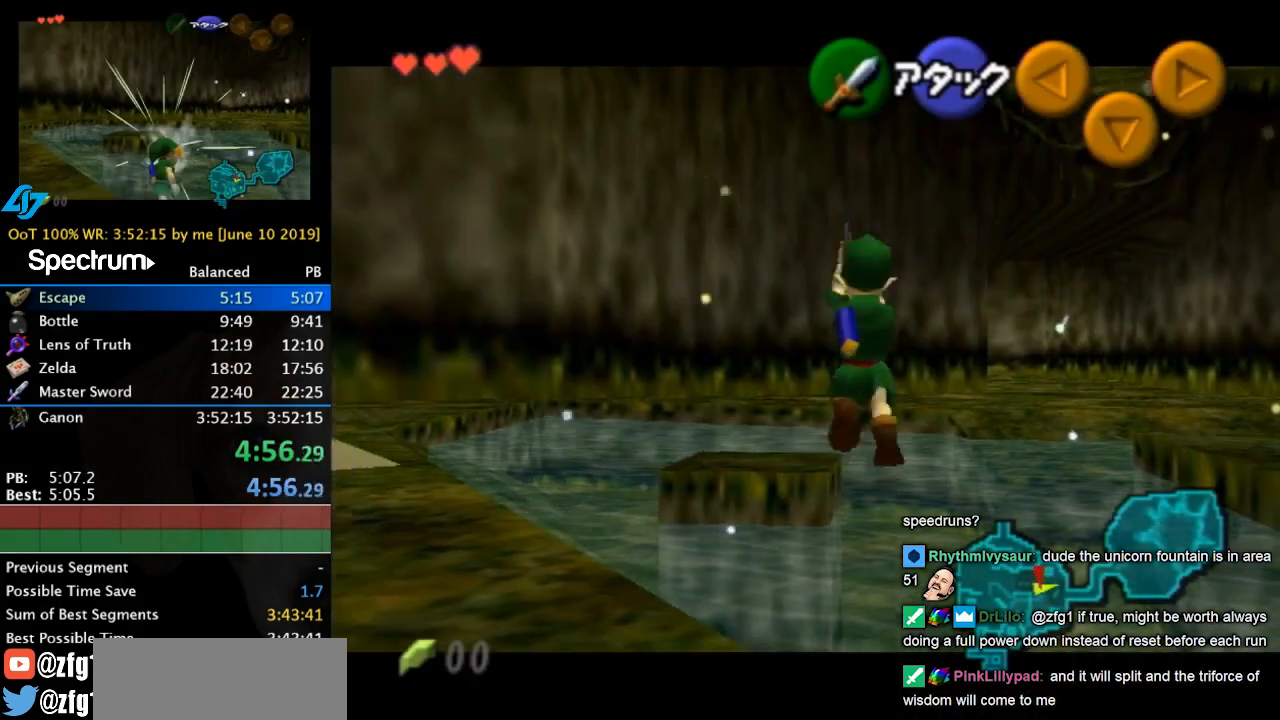
{"buttons": ["L1"], "left_stick": "center", "events": []}
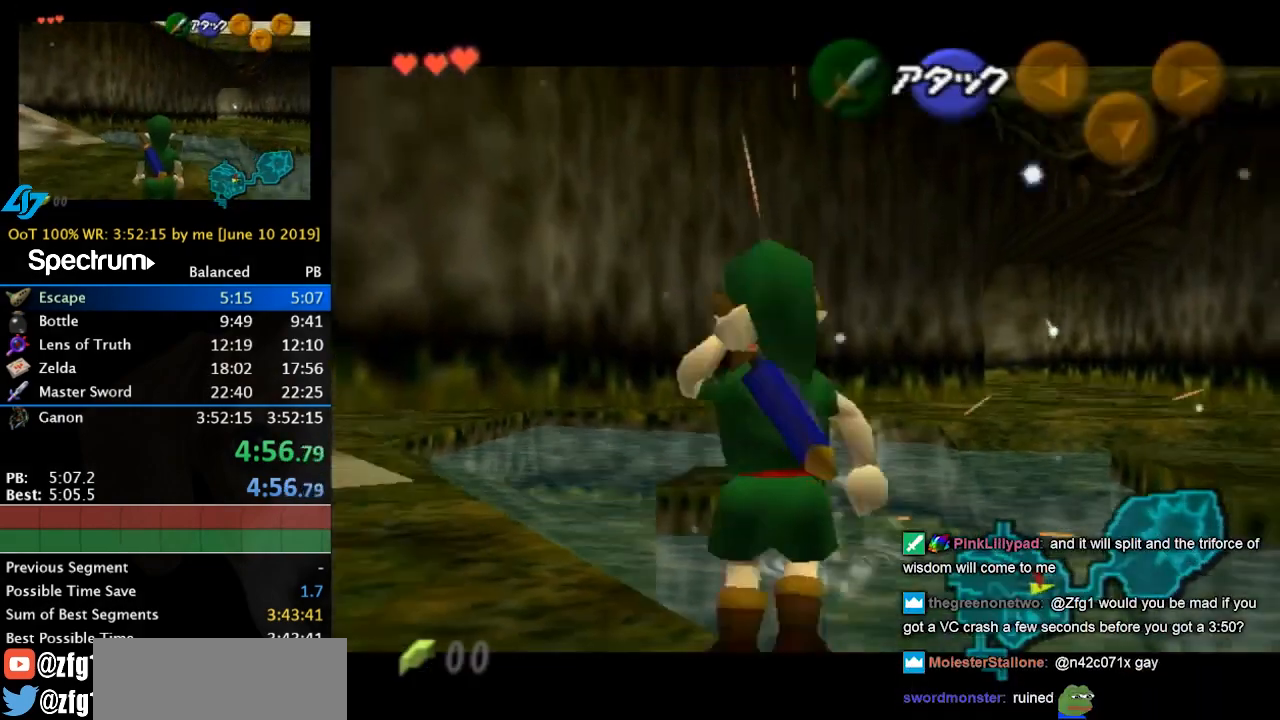
{"buttons": ["L1"], "left_stick": "center", "events": []}
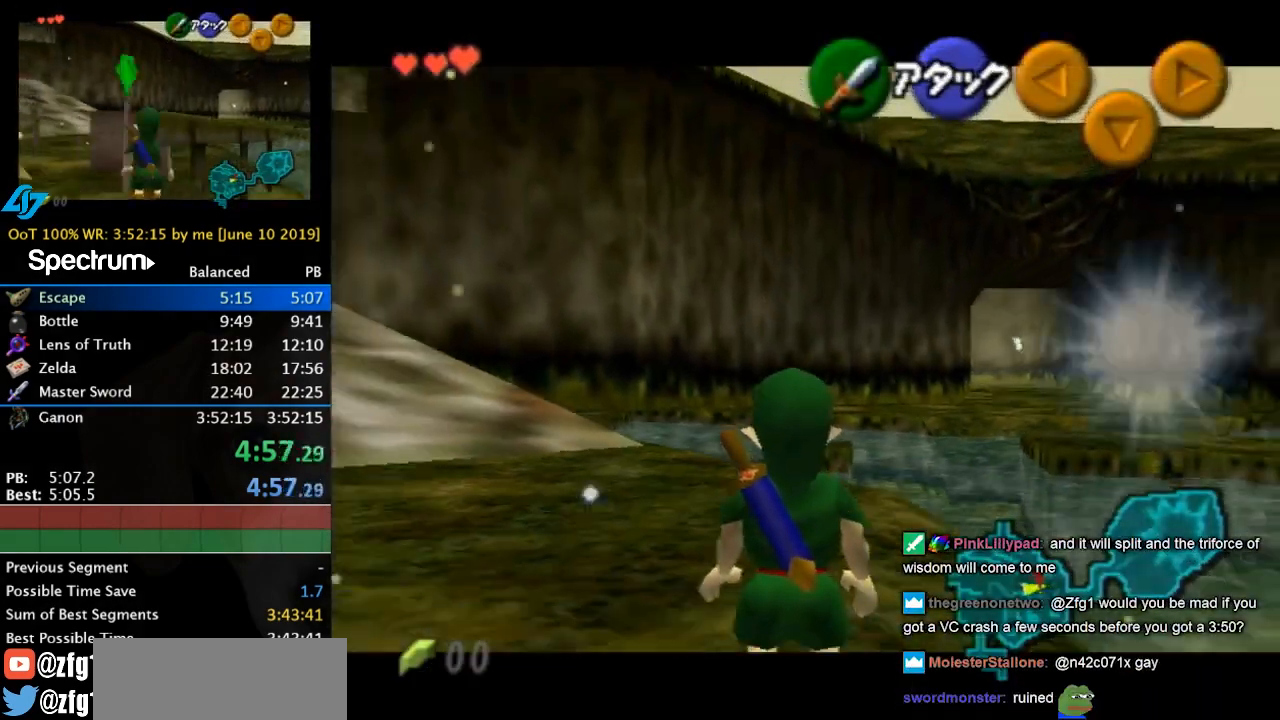
{"buttons": ["L1"], "left_stick": "center", "events": []}
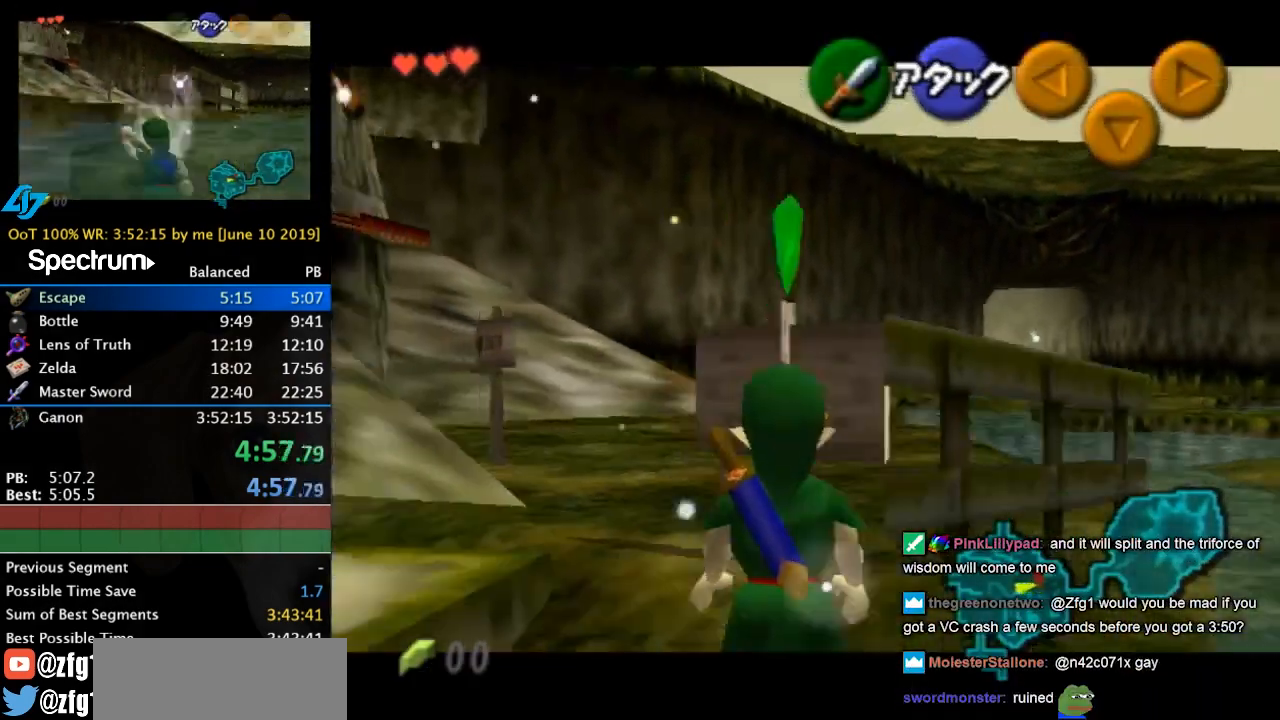
{"buttons": ["L1"], "left_stick": "center", "events": [[200, "B", "down"], [300, "B", "up"]]}
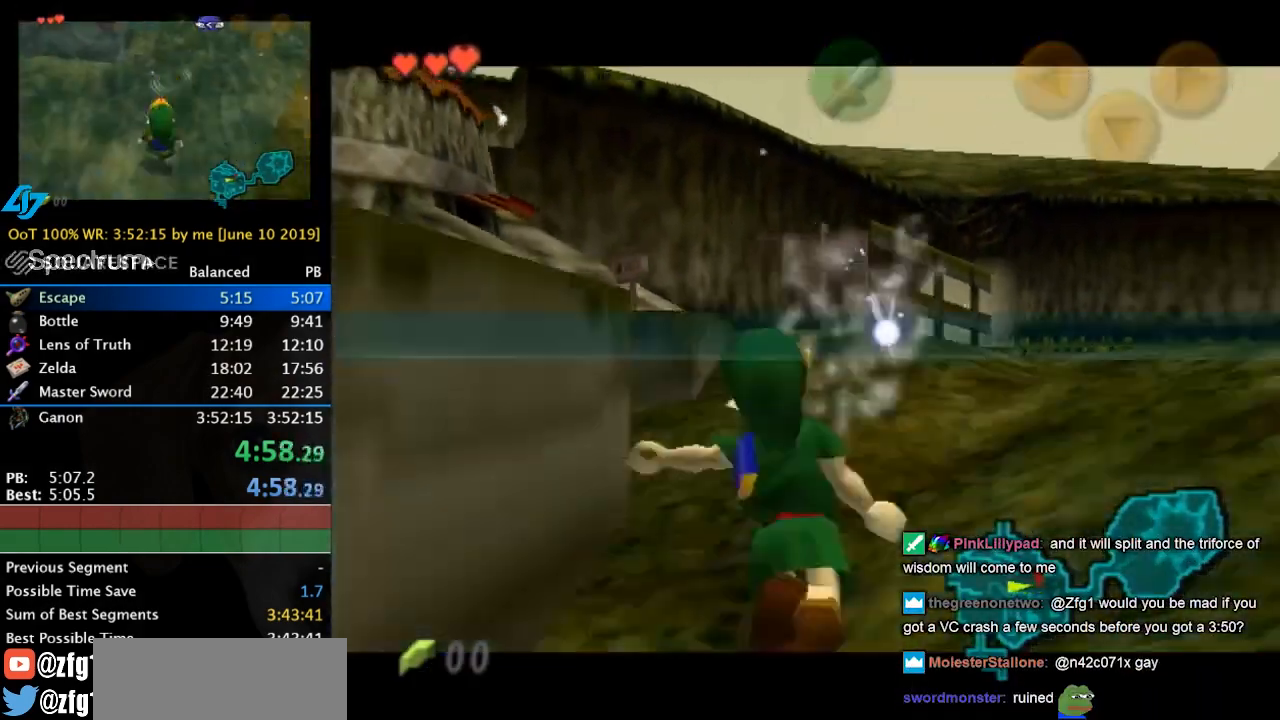
{"buttons": ["L1"], "left_stick": "center", "events": []}
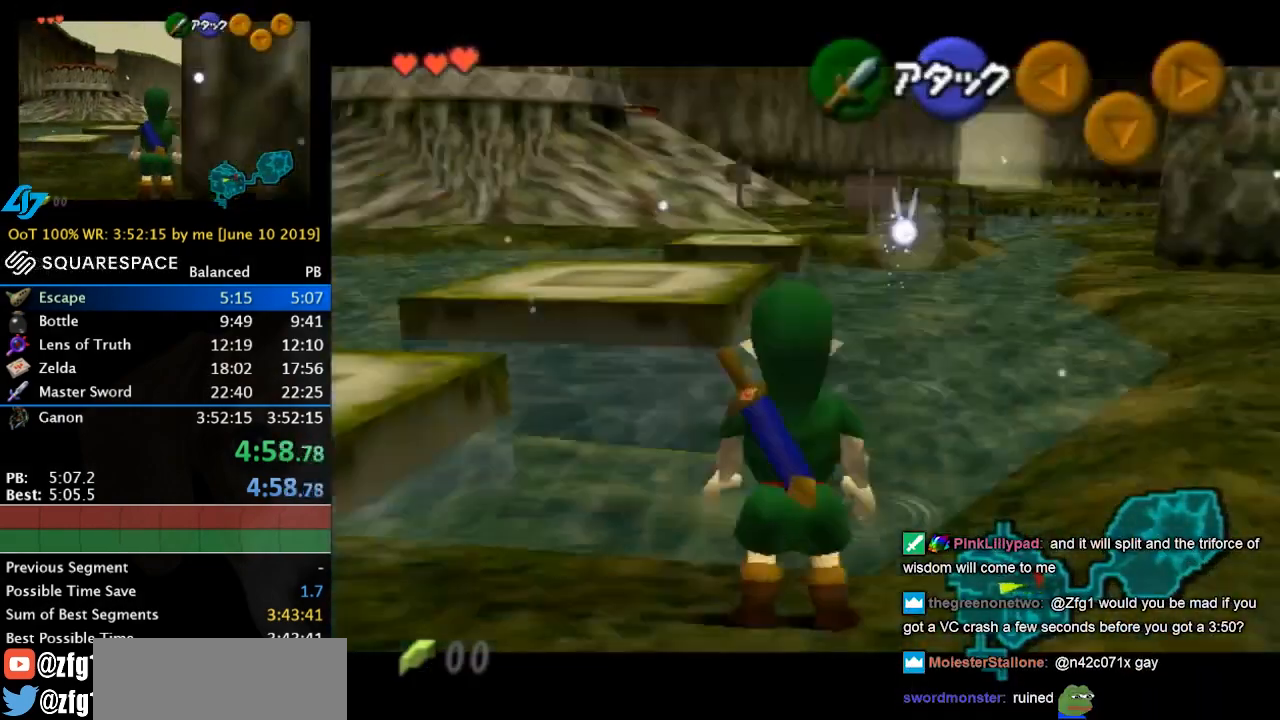
{"buttons": ["L1"], "left_stick": "center", "events": []}
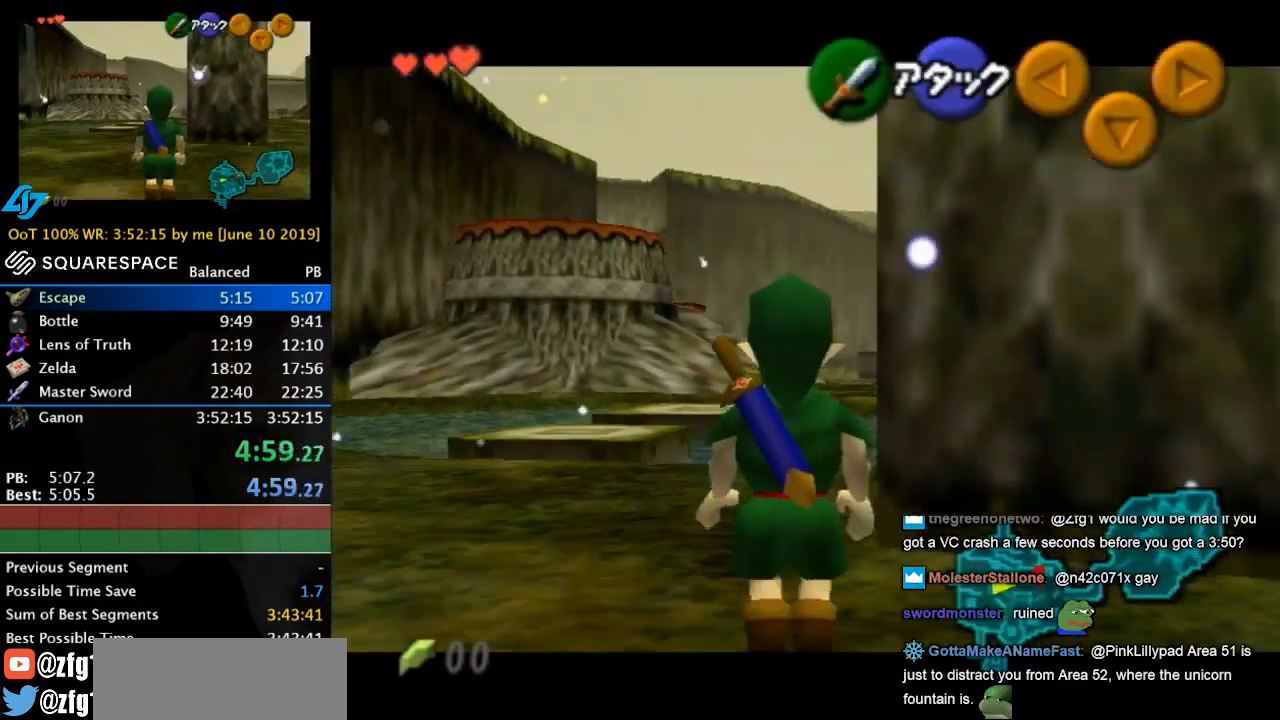
{"buttons": ["L1"], "left_stick": "center", "events": []}
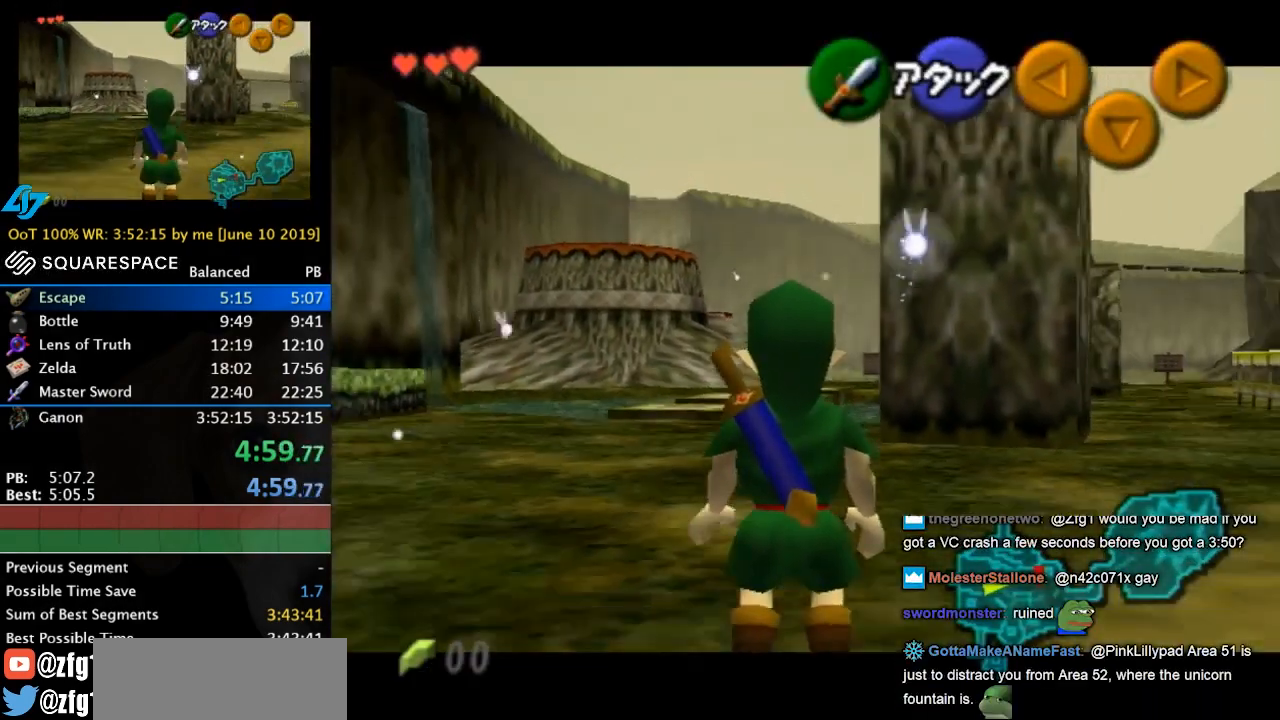
{"buttons": ["L1"], "left_stick": "center", "events": [[133, "L1", "up"], [267, "L1", "down"]]}